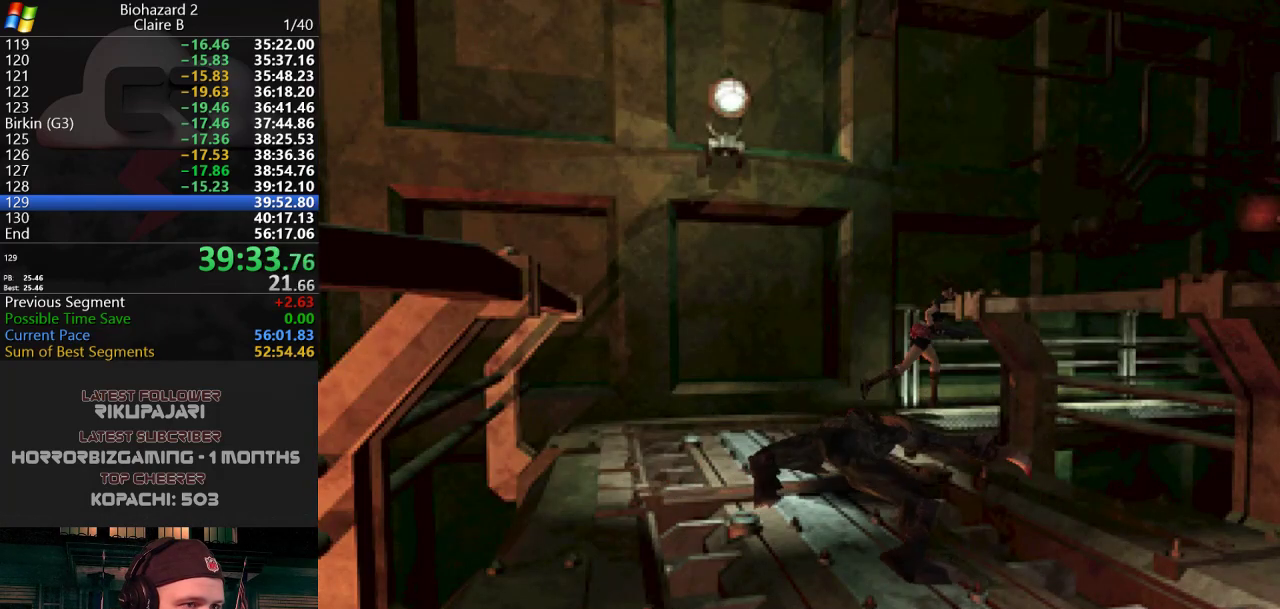
Gameplay with keyboard; each line is a JSON object with the keys held at the frame after it. "events" lists presses ("down") and releases ("up") of "a", "d", "g", "h", "j", "s", "w" and "y" between this image and that frame as [ms after this image, input, new state], when the widget could be followed in between. No other keys are recorded. Mouse input is not recorded.
{"keys": ["j", "w"], "events": []}
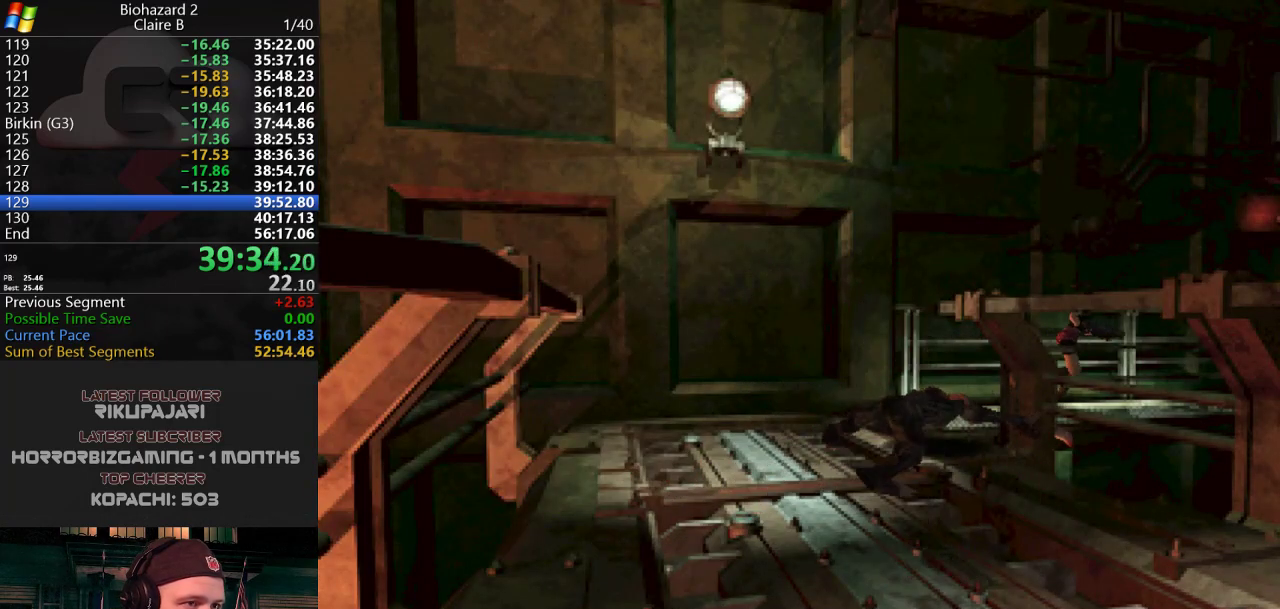
{"keys": ["j", "w"], "events": []}
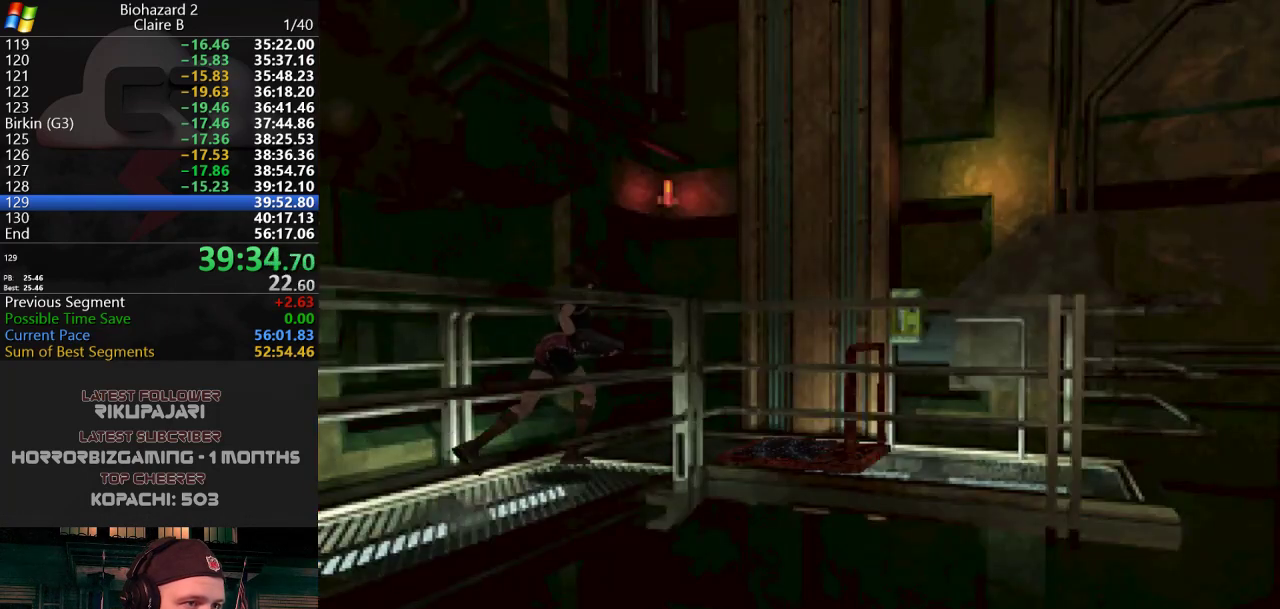
{"keys": ["j", "w"], "events": []}
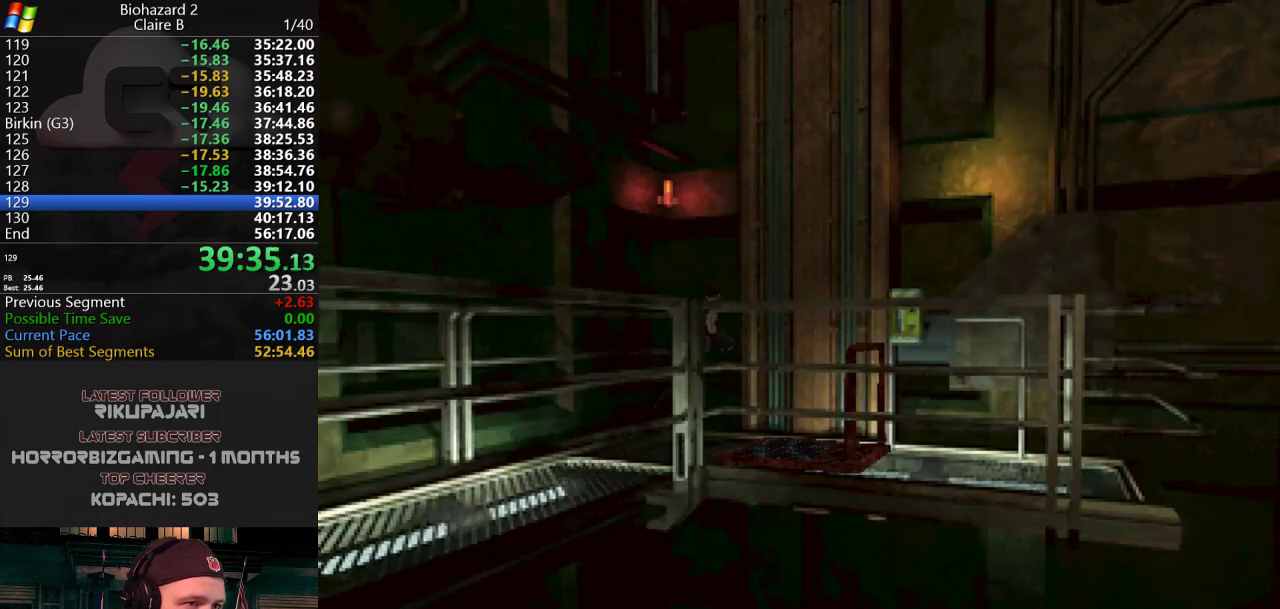
{"keys": ["d", "j", "w"], "events": [[17, "d", "down"], [117, "d", "up"], [200, "d", "down"], [200, "g", "down"], [300, "g", "up"], [350, "d", "up"], [350, "g", "down"], [400, "g", "up"], [434, "g", "down"], [484, "d", "down"], [484, "g", "up"]]}
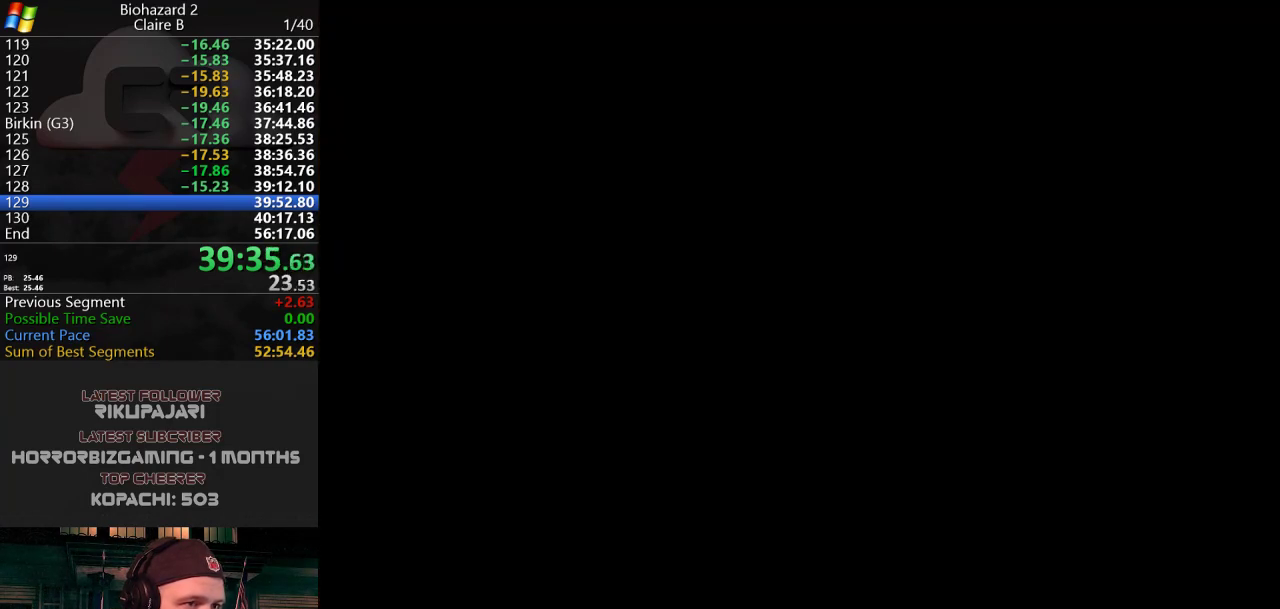
{"keys": [], "events": [[34, "d", "up"], [84, "g", "down"], [134, "g", "up"], [184, "g", "down"], [217, "g", "up"], [267, "w", "up"], [367, "j", "up"]]}
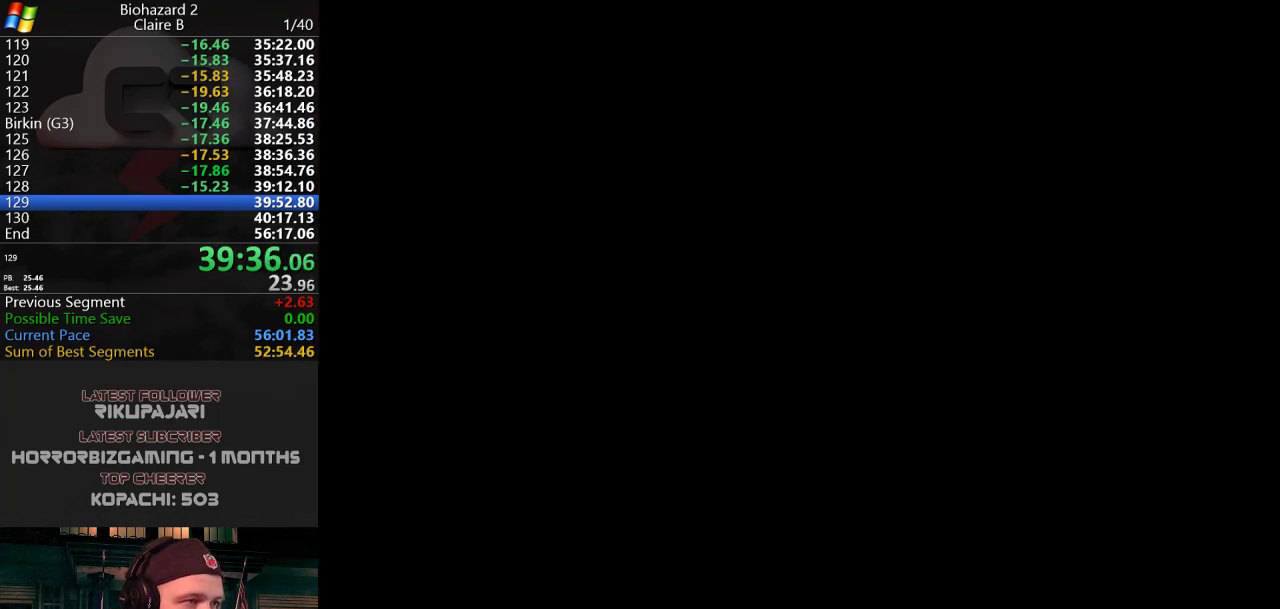
{"keys": [], "events": []}
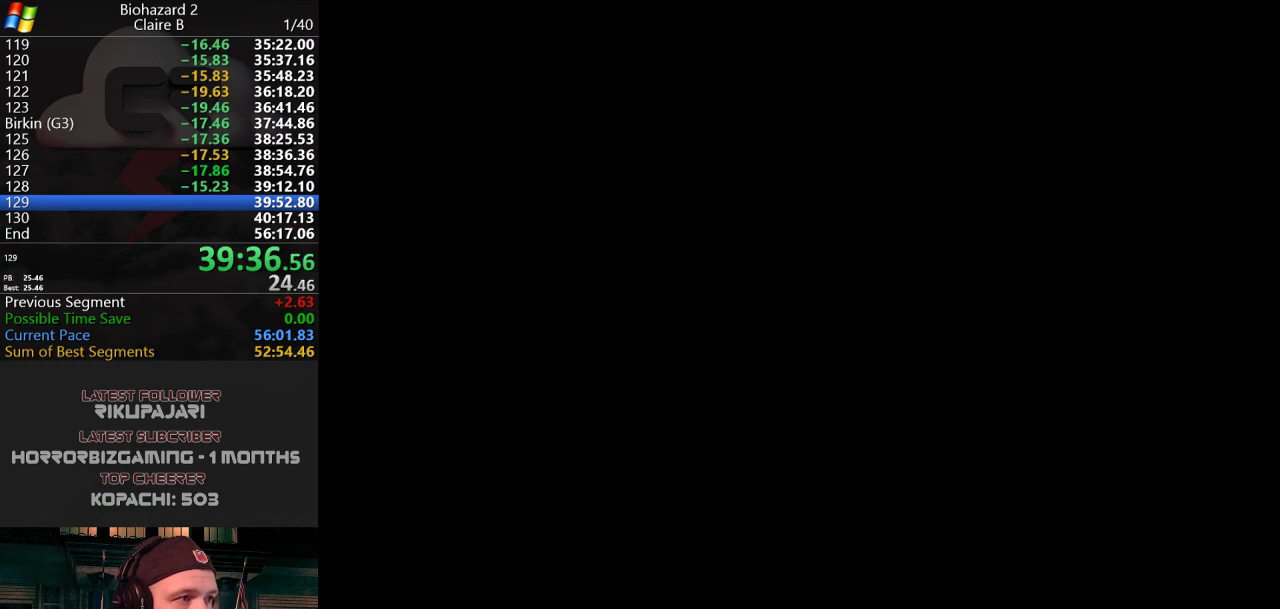
{"keys": [], "events": []}
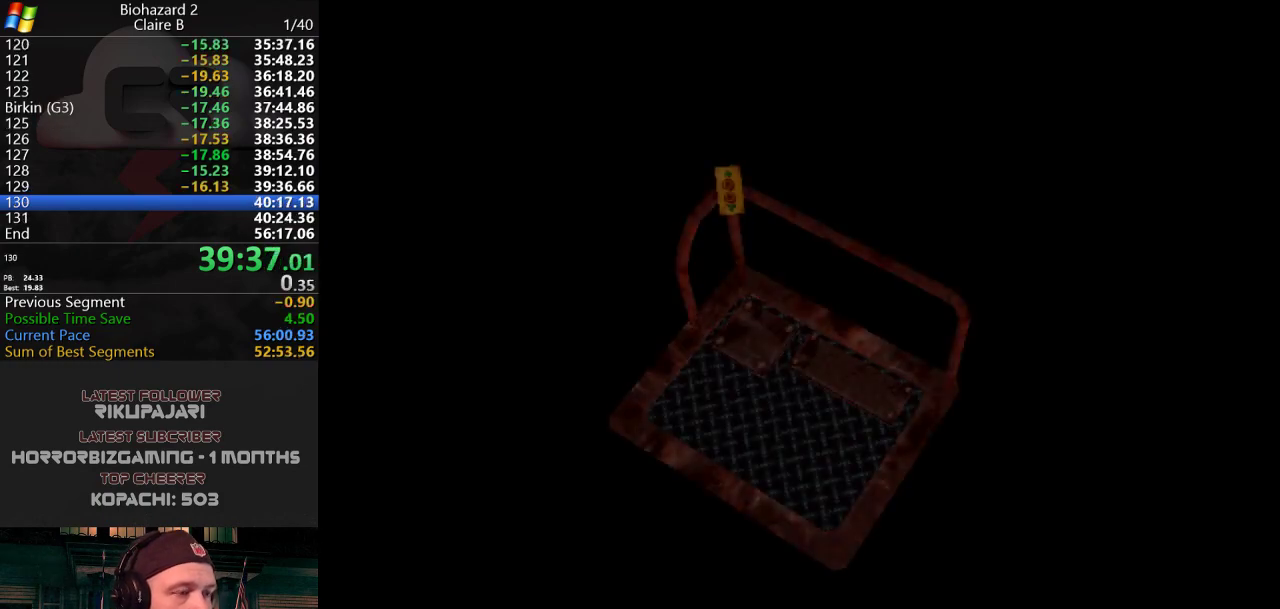
{"keys": [], "events": []}
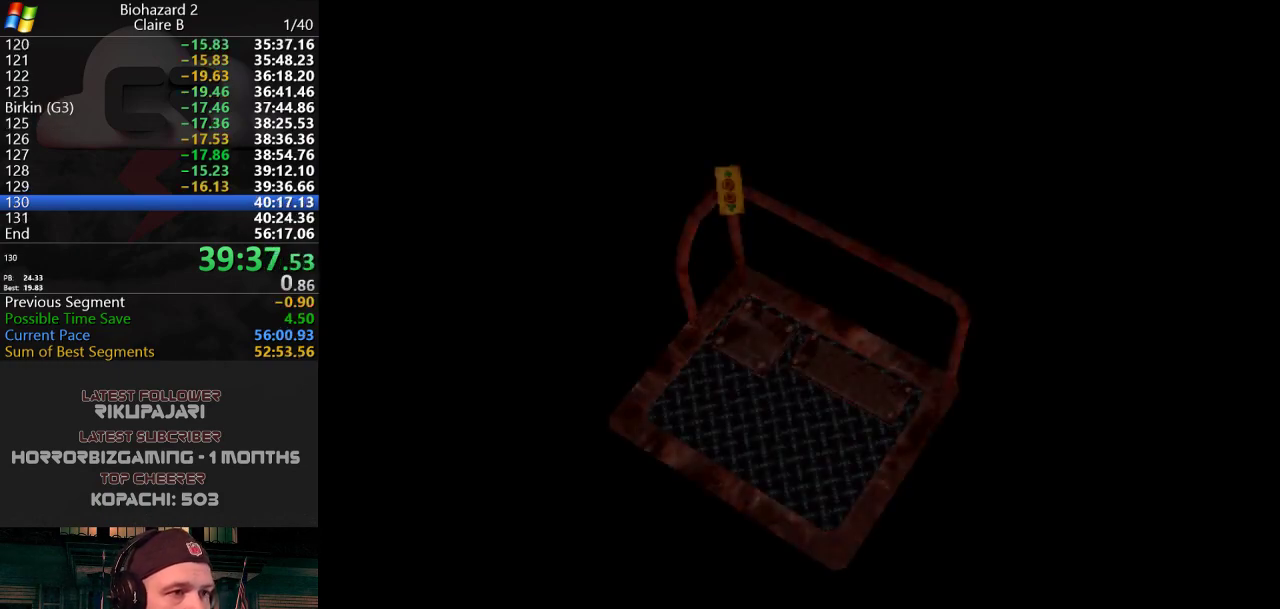
{"keys": [], "events": []}
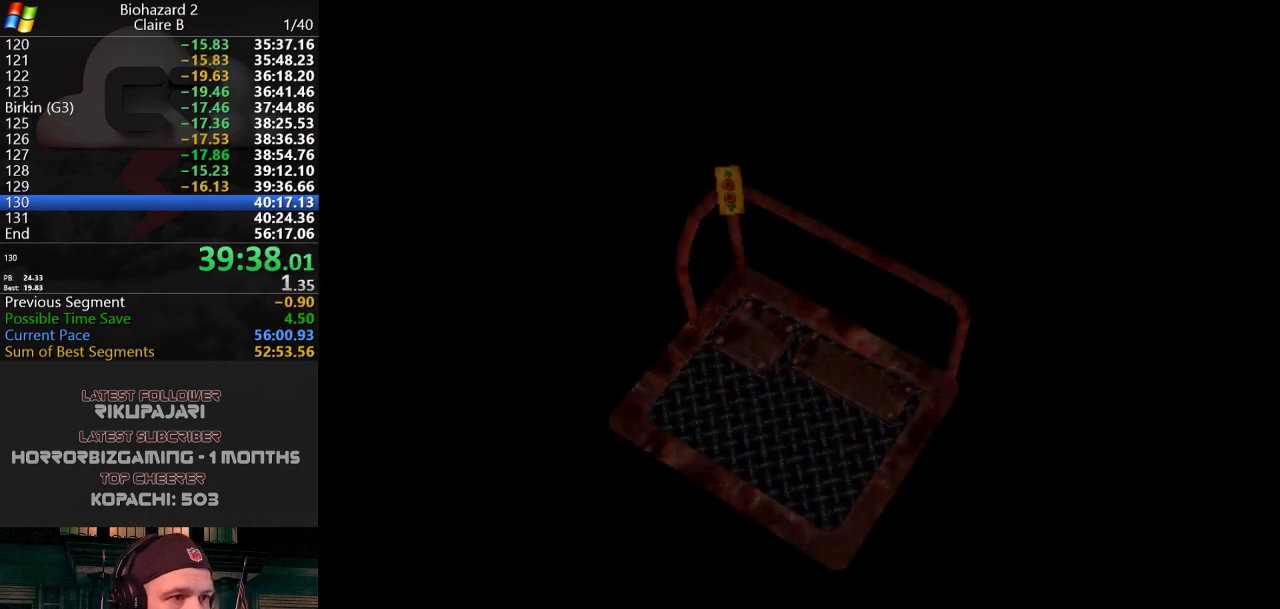
{"keys": [], "events": []}
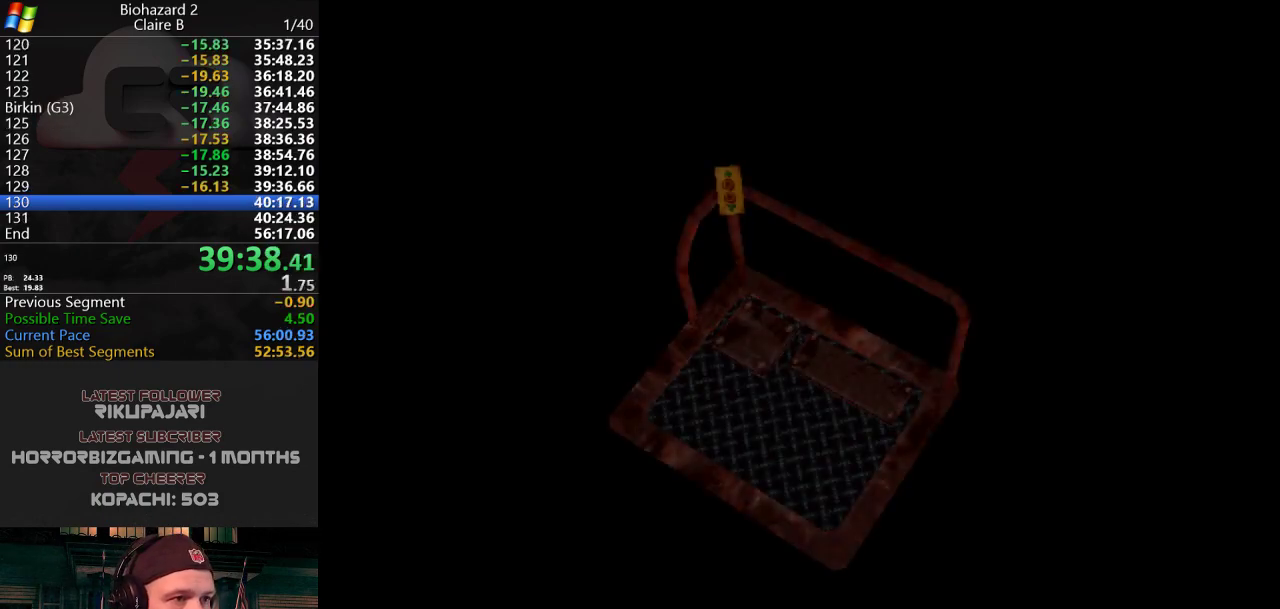
{"keys": ["j", "w"], "events": [[84, "w", "down"], [217, "j", "down"]]}
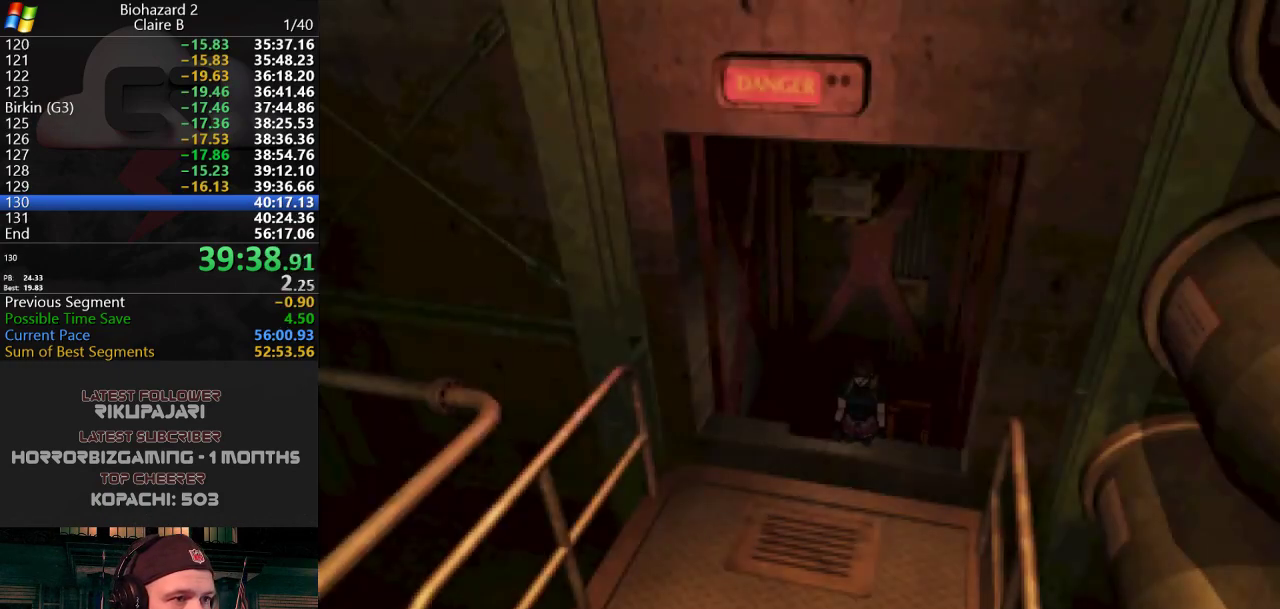
{"keys": ["j", "w"], "events": []}
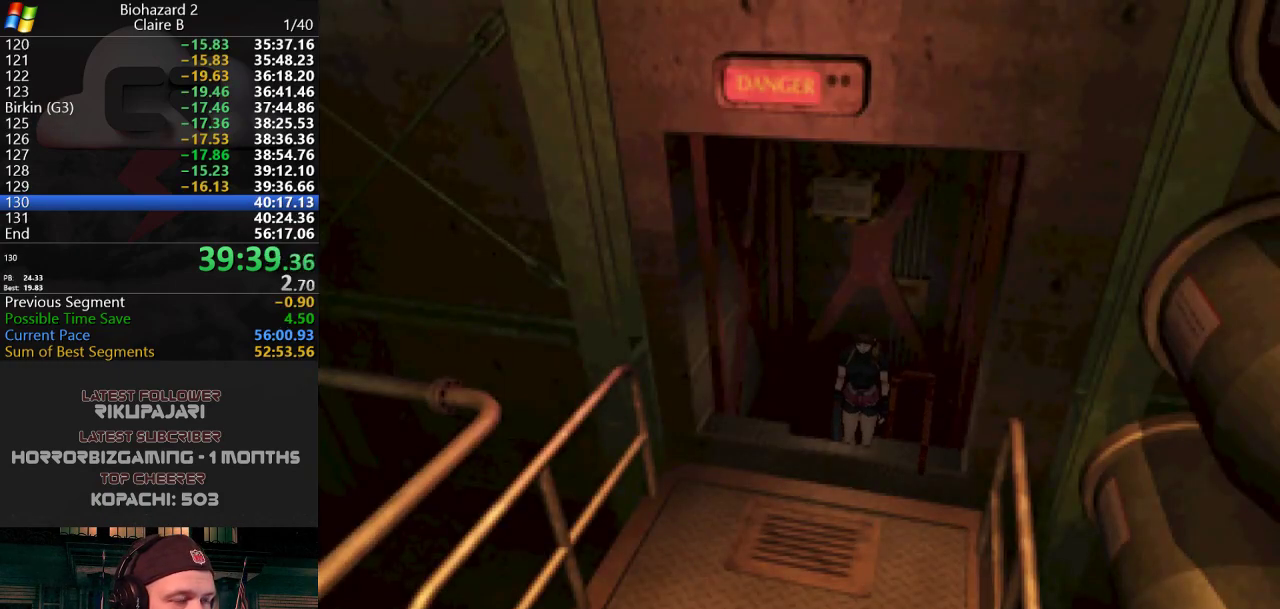
{"keys": ["j", "w"], "events": []}
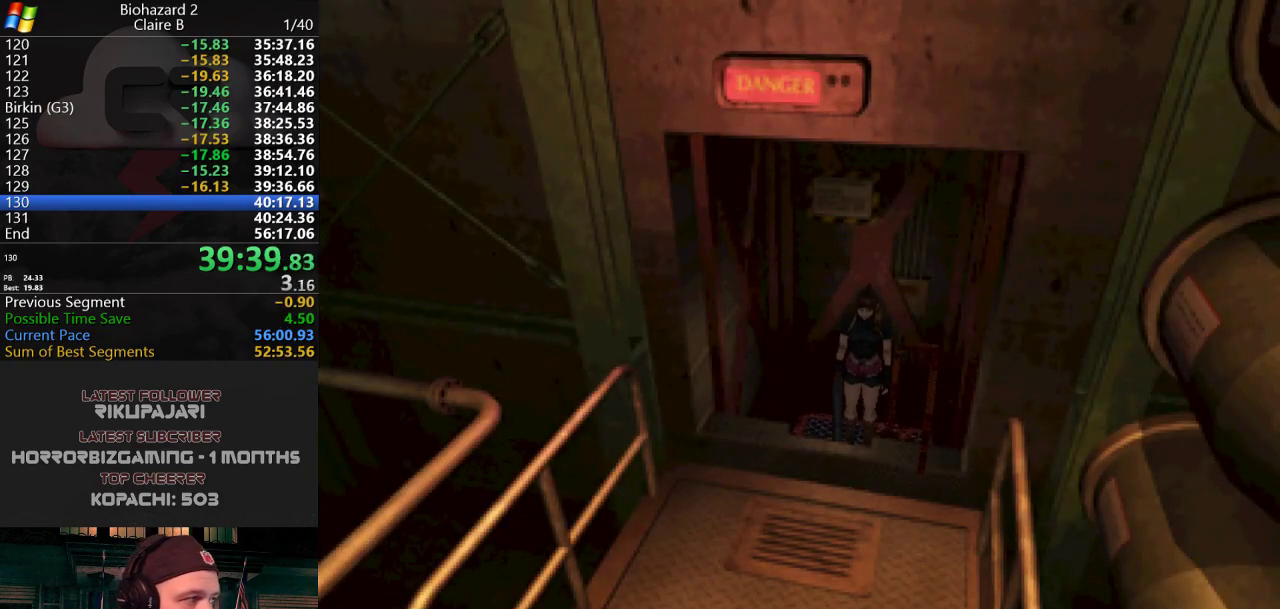
{"keys": ["j", "w"], "events": []}
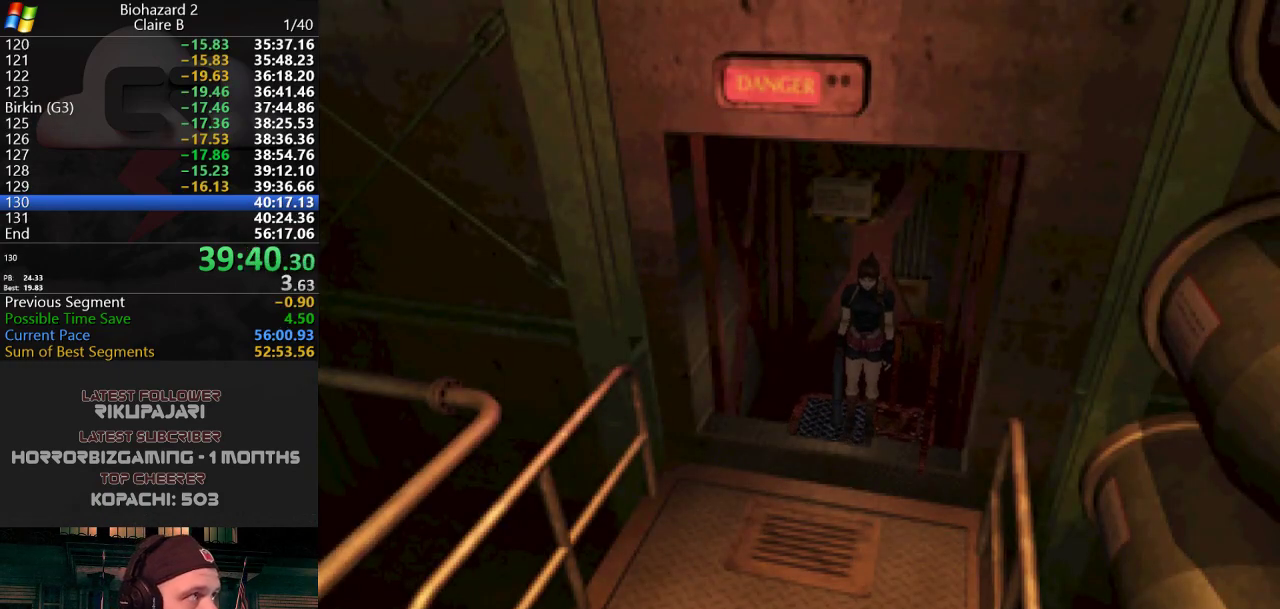
{"keys": ["j", "w"], "events": []}
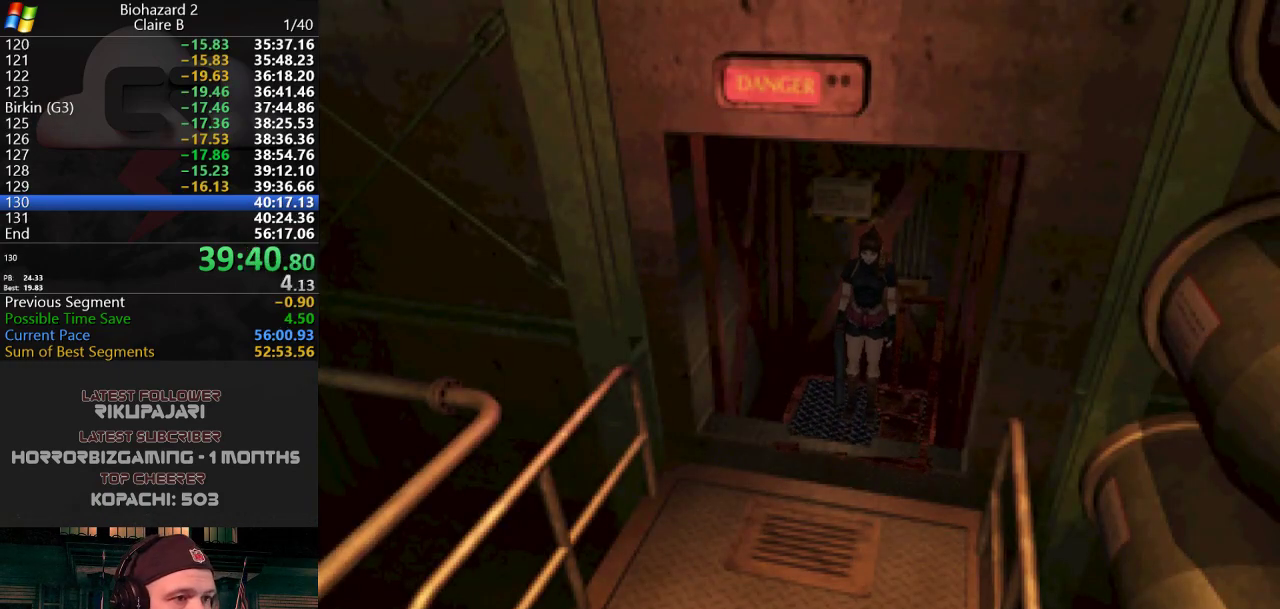
{"keys": ["j", "w"], "events": []}
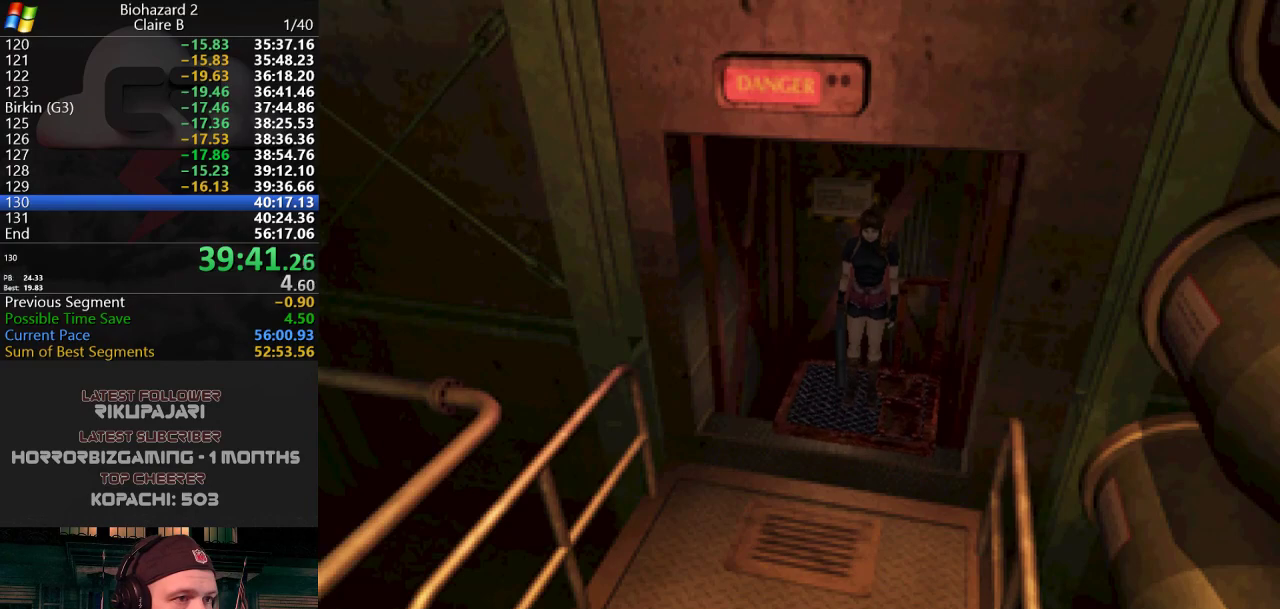
{"keys": ["j", "w"], "events": []}
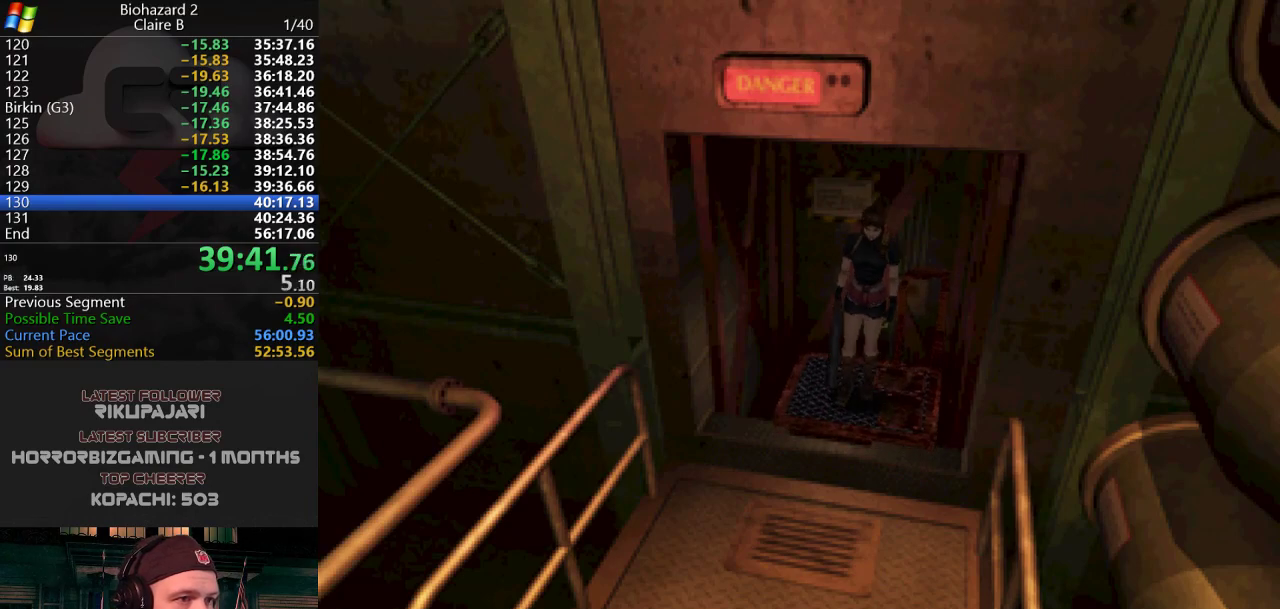
{"keys": ["j", "w"], "events": []}
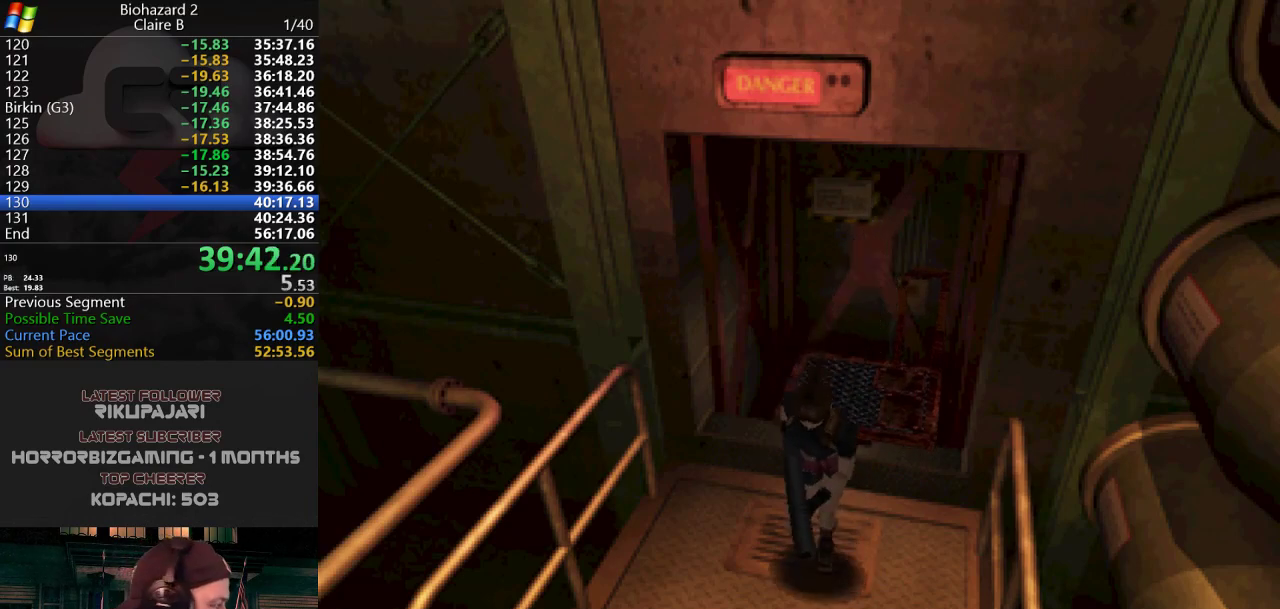
{"keys": ["j", "w"], "events": []}
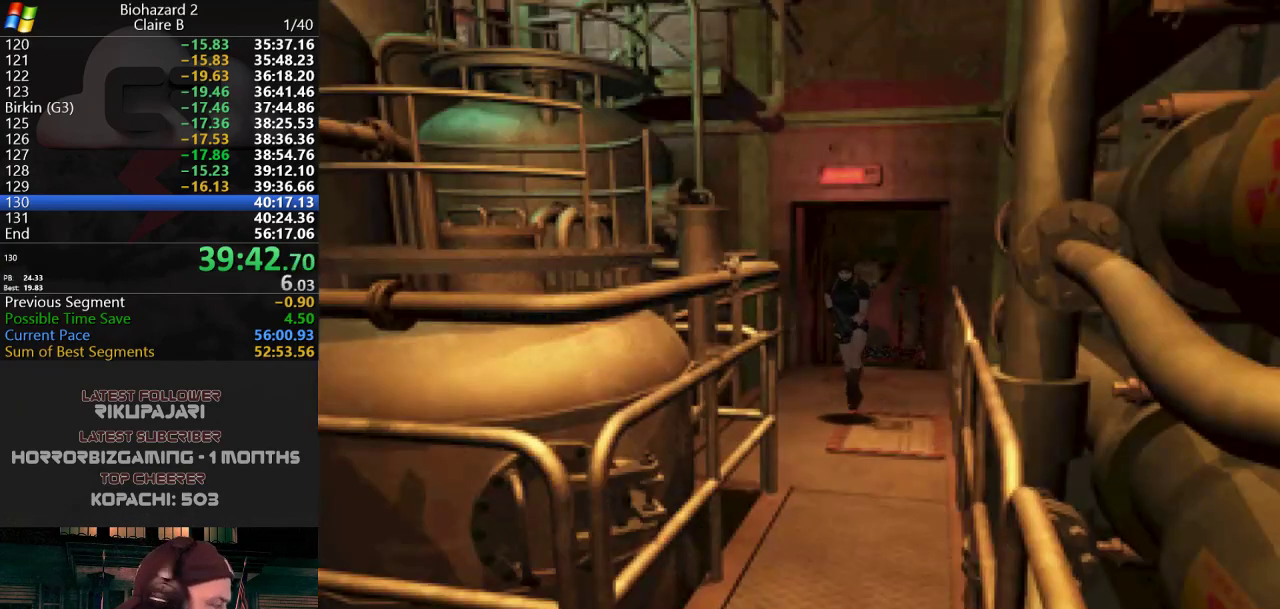
{"keys": ["j", "w"], "events": []}
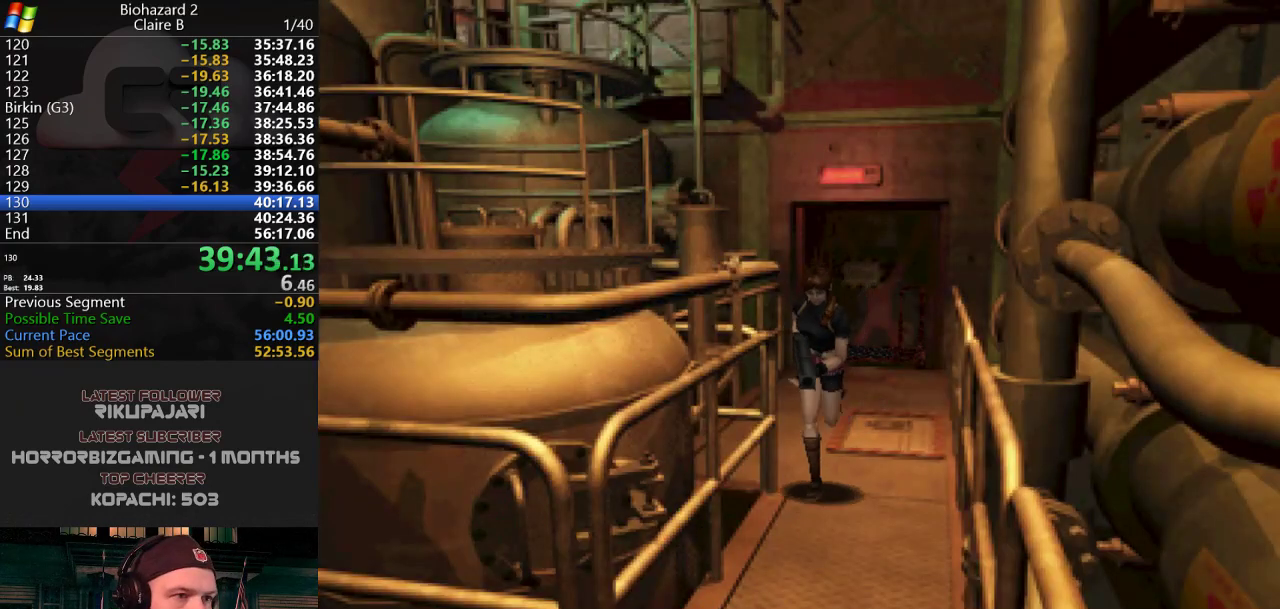
{"keys": ["j", "w"], "events": []}
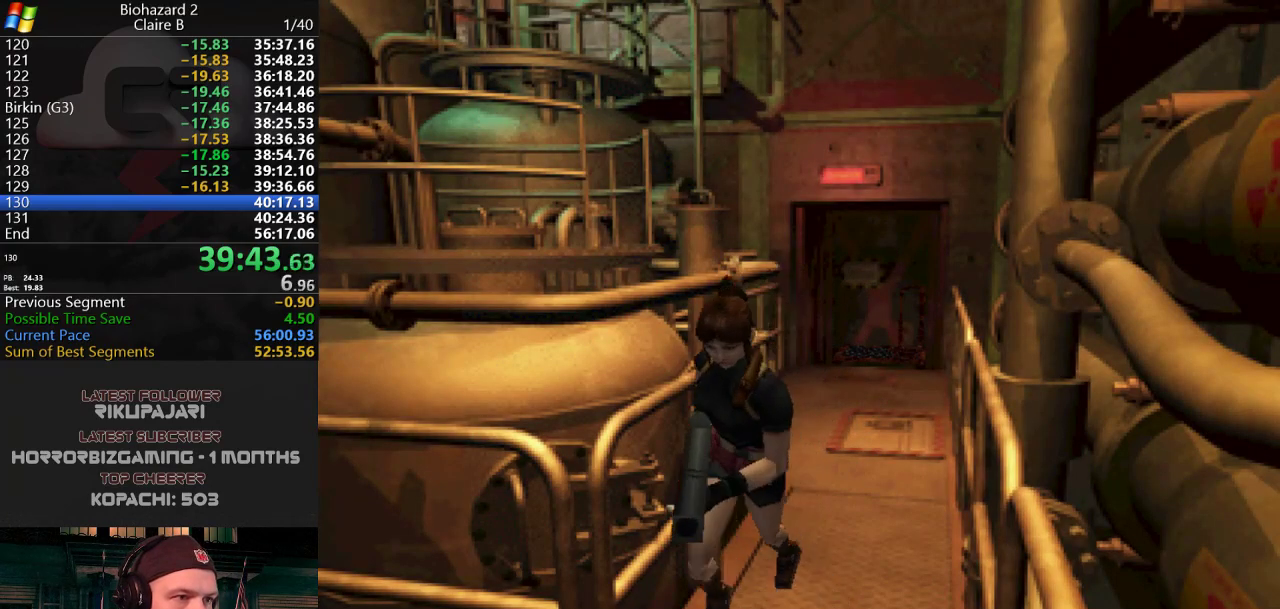
{"keys": ["j", "w"], "events": [[250, "a", "down"], [400, "a", "up"]]}
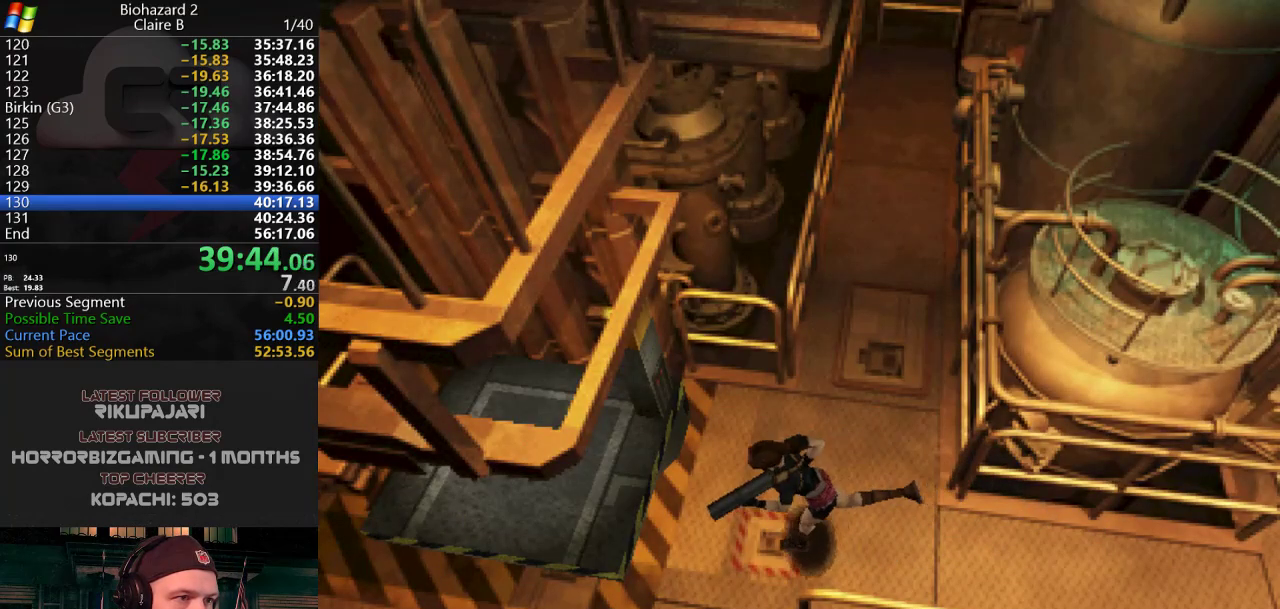
{"keys": ["d", "j", "w"], "events": [[167, "d", "down"]]}
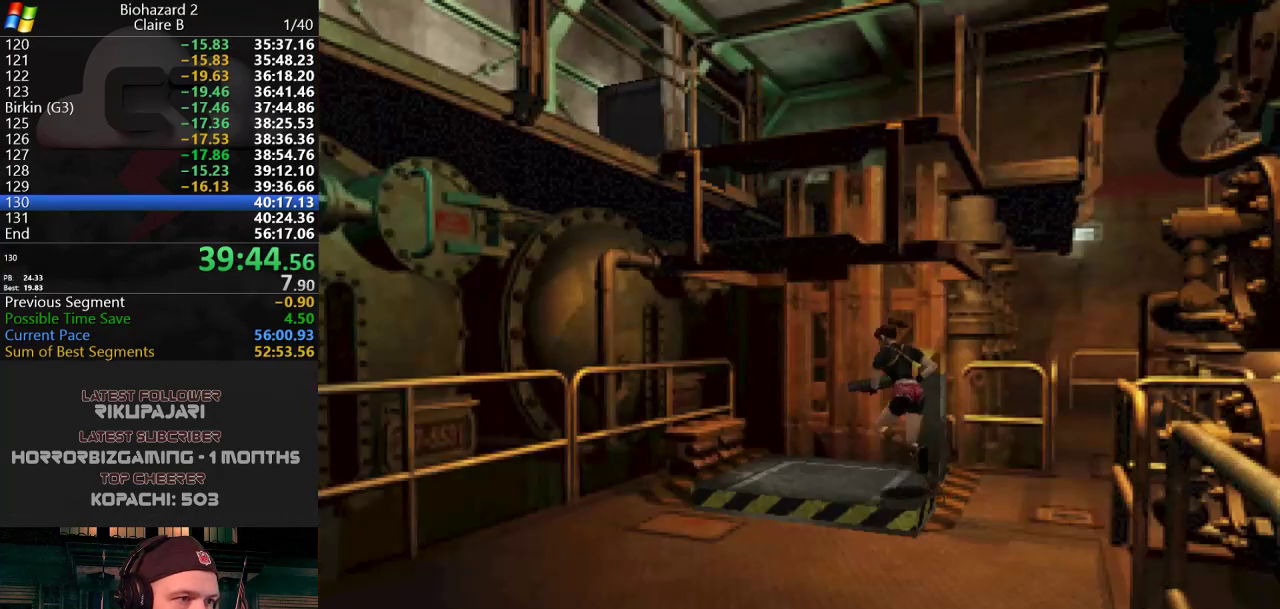
{"keys": ["d", "j"], "events": [[384, "w", "up"]]}
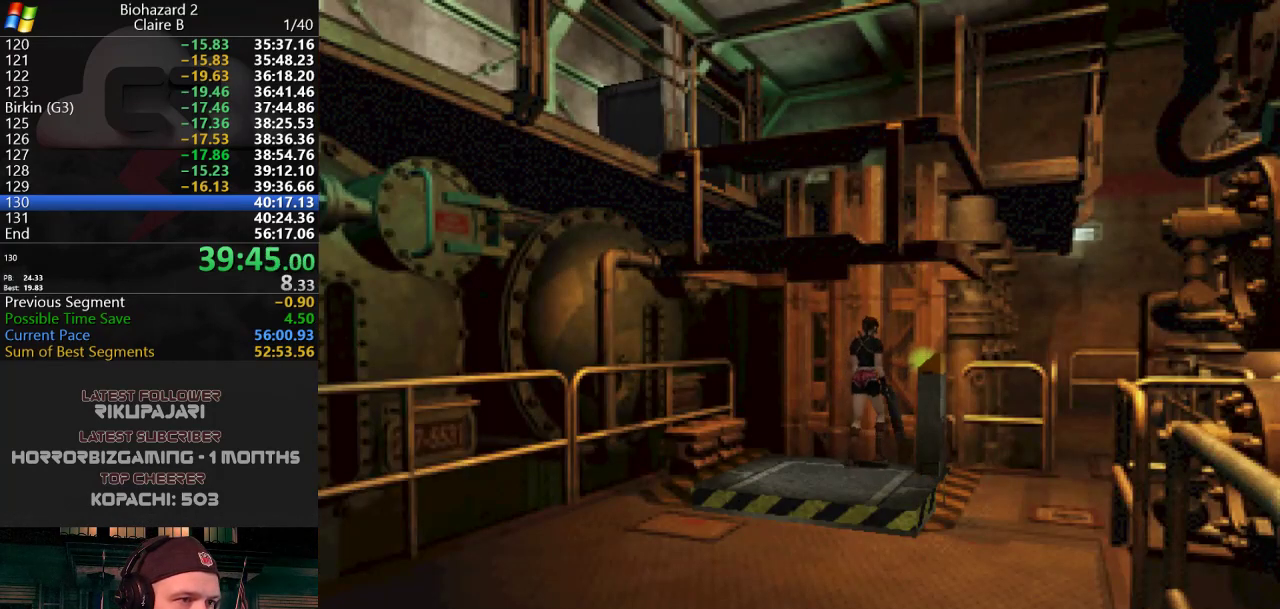
{"keys": ["d", "g", "j", "w"], "events": [[151, "w", "down"], [234, "g", "down"], [284, "g", "up"], [384, "g", "down"], [418, "g", "up"], [468, "g", "down"]]}
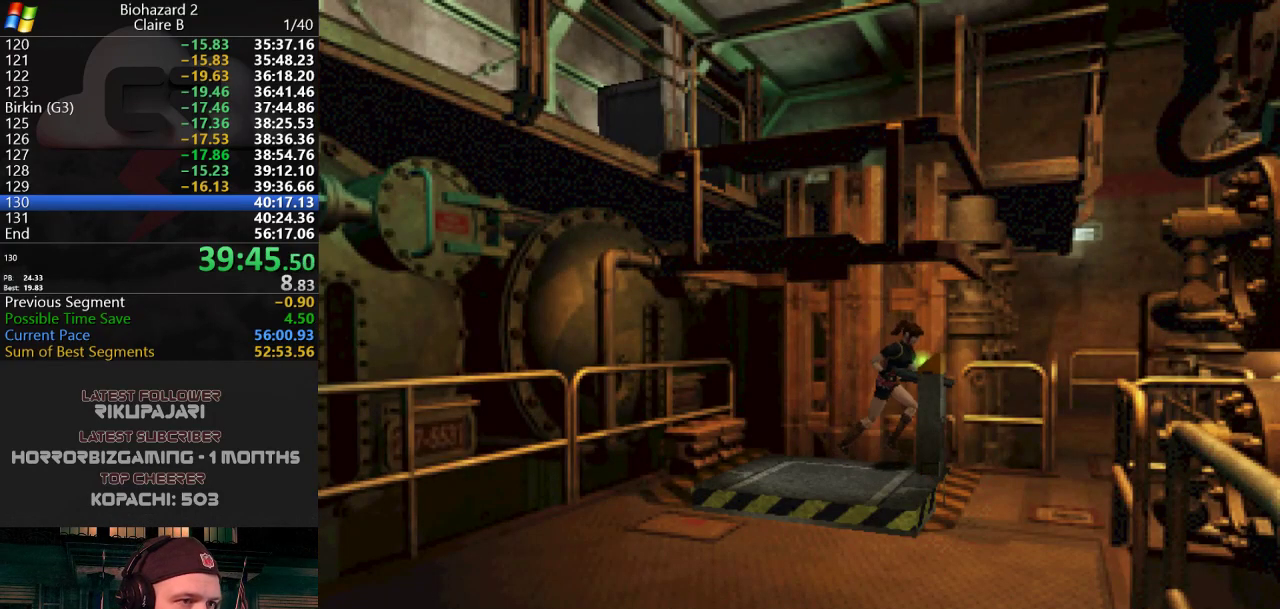
{"keys": ["g", "j"], "events": [[17, "d", "up"], [17, "g", "up"], [67, "g", "down"], [150, "w", "up"], [250, "g", "up"], [300, "g", "down"], [350, "g", "up"], [400, "g", "down"], [434, "g", "up"], [484, "g", "down"]]}
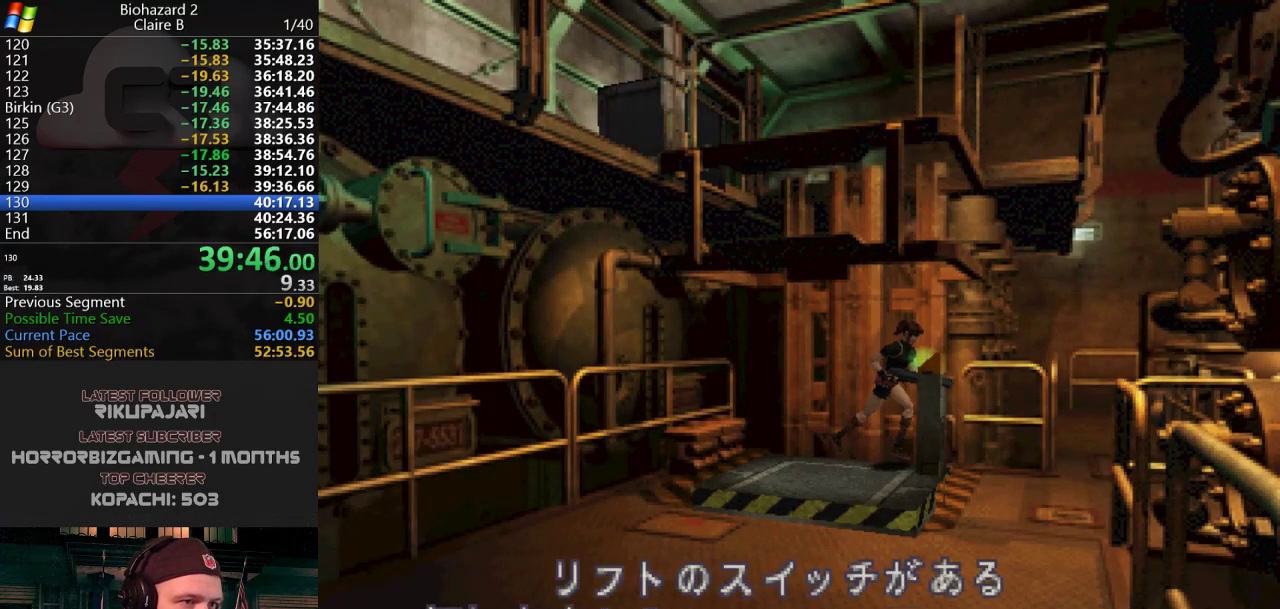
{"keys": ["a"], "events": [[34, "g", "up"], [84, "g", "down"], [134, "g", "up"], [167, "g", "down"], [267, "g", "up"], [367, "a", "down"], [367, "j", "up"]]}
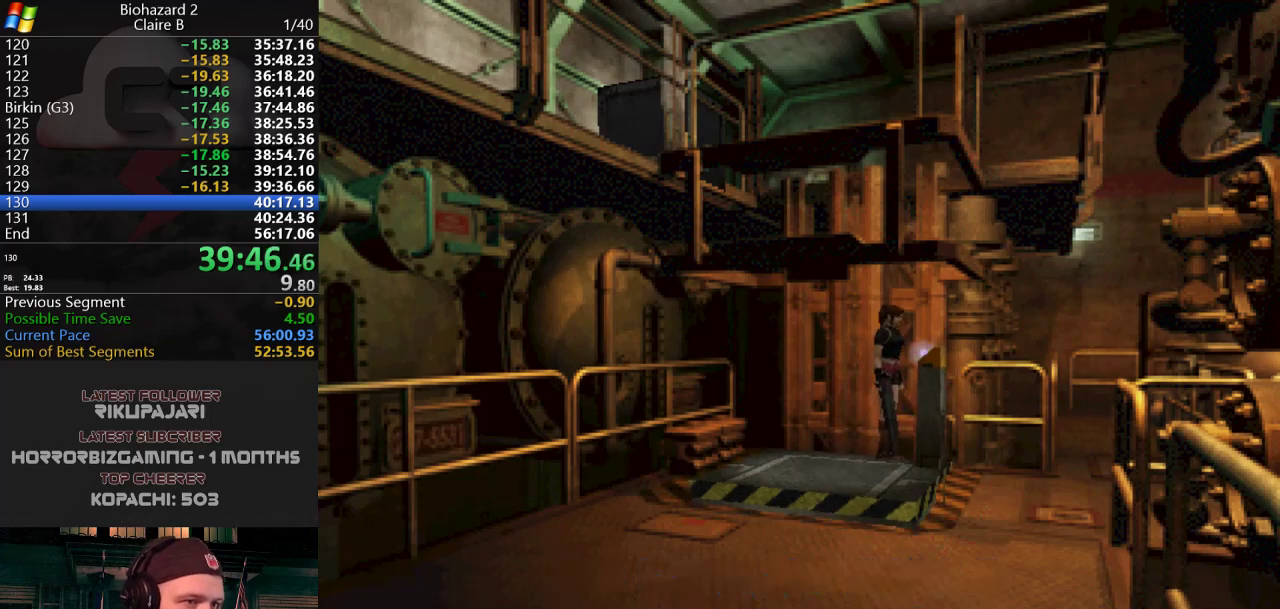
{"keys": ["a"], "events": [[133, "j", "down"], [467, "j", "up"]]}
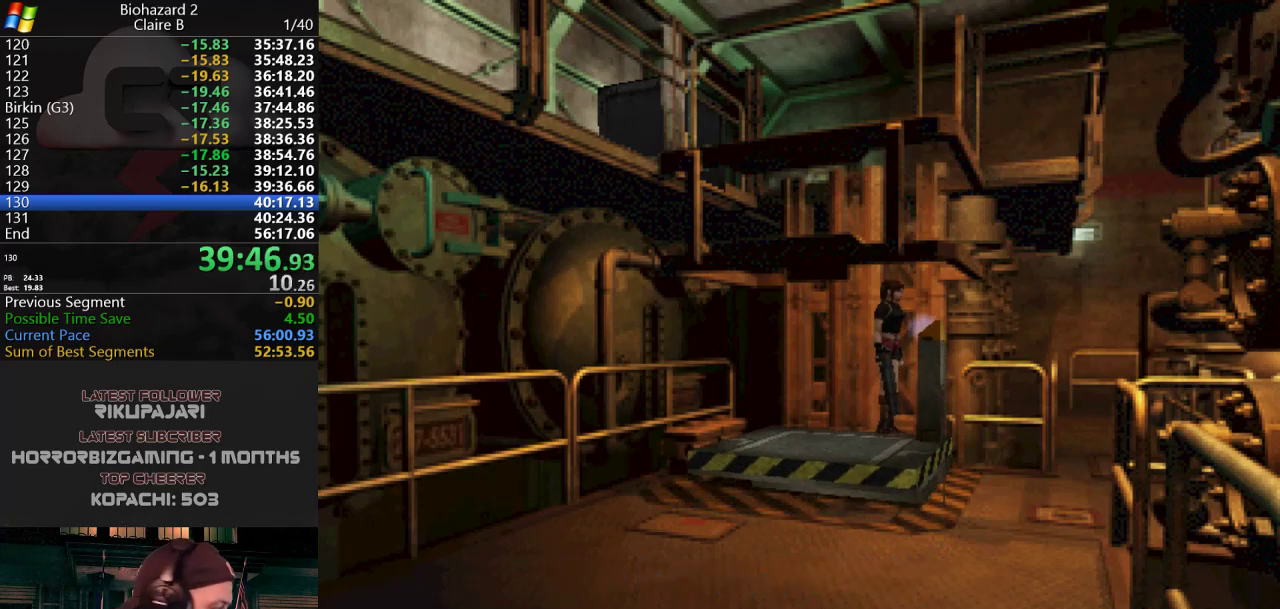
{"keys": [], "events": [[17, "a", "up"]]}